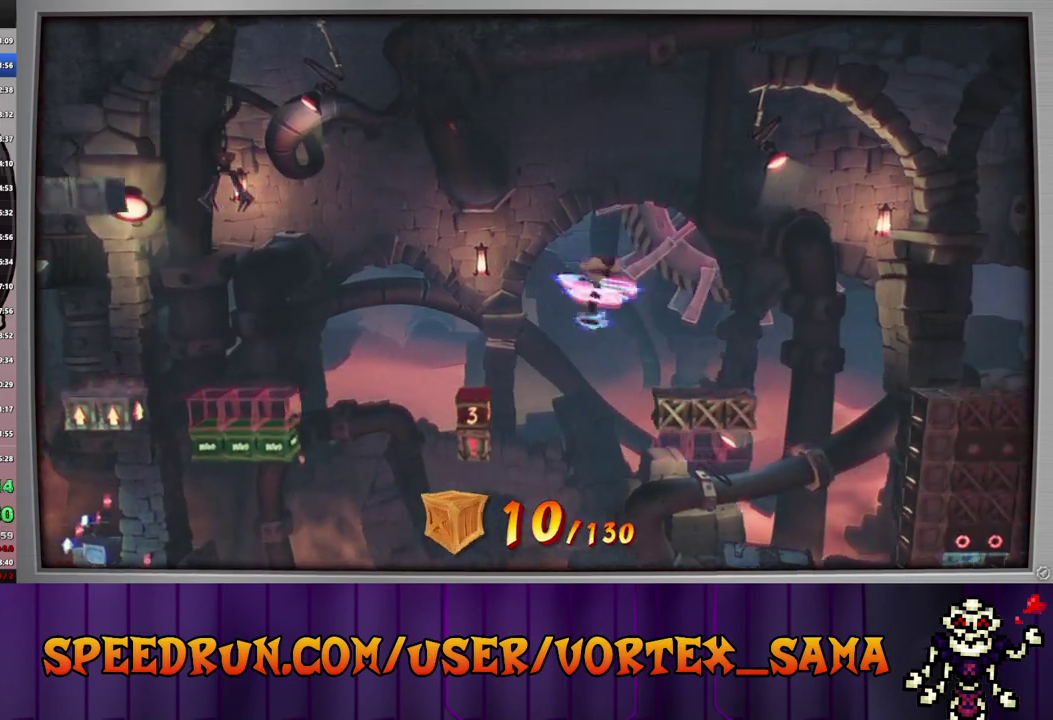
Gameplay with a controller (PlayStation layout); each line is a JSON object with the inputs held at the frame after it. "events" lists button and stick changes between this image and that frame as [ms after this image, input, new state], when the widget could be followed in between. Not read: L2 L3 R2 R3 right_stick.
{"buttons": ["SQUARE", "DPAD_RIGHT"], "left_stick": "center", "events": [[120, "SQUARE", "up"], [340, "CIRCLE", "down"], [420, "CIRCLE", "up"], [460, "SQUARE", "down"]]}
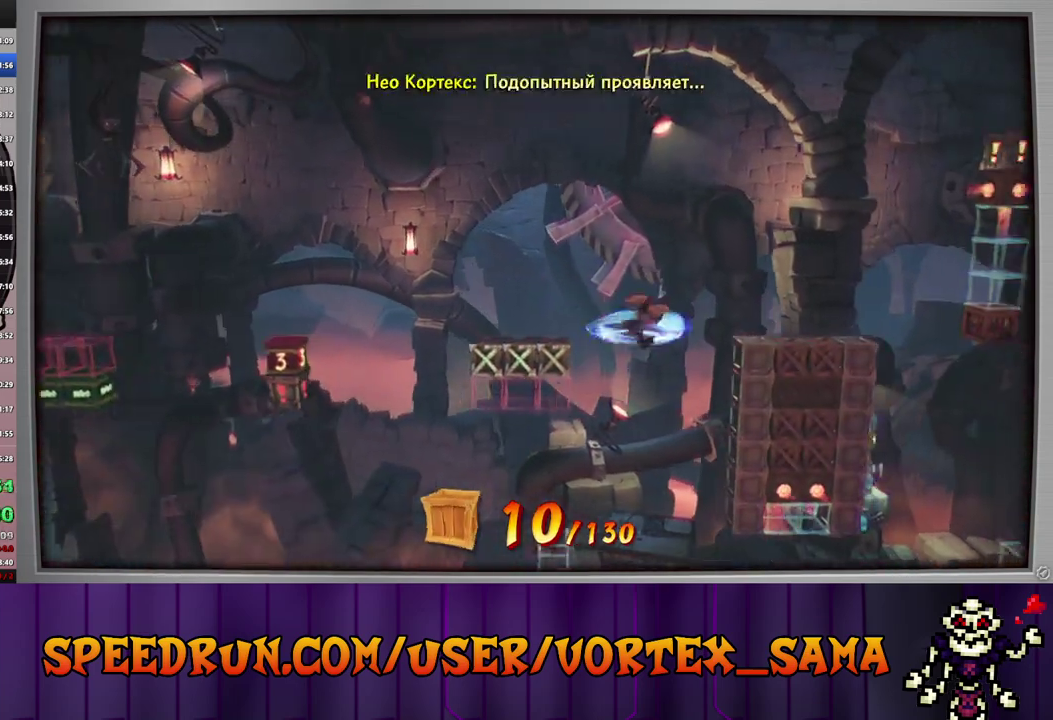
{"buttons": ["DPAD_RIGHT"], "left_stick": "center", "events": [[40, "CROSS", "down"], [40, "SQUARE", "up"], [220, "CROSS", "up"]]}
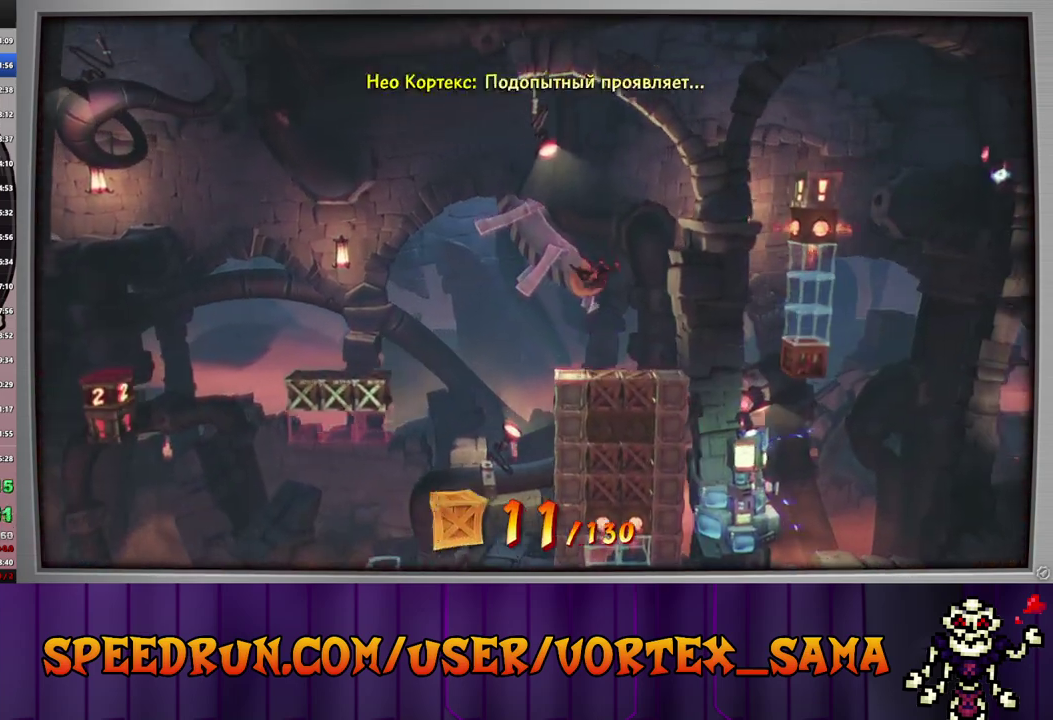
{"buttons": ["DPAD_RIGHT"], "left_stick": "center", "events": [[80, "DPAD_RIGHT", "up"], [140, "DPAD_RIGHT", "down"]]}
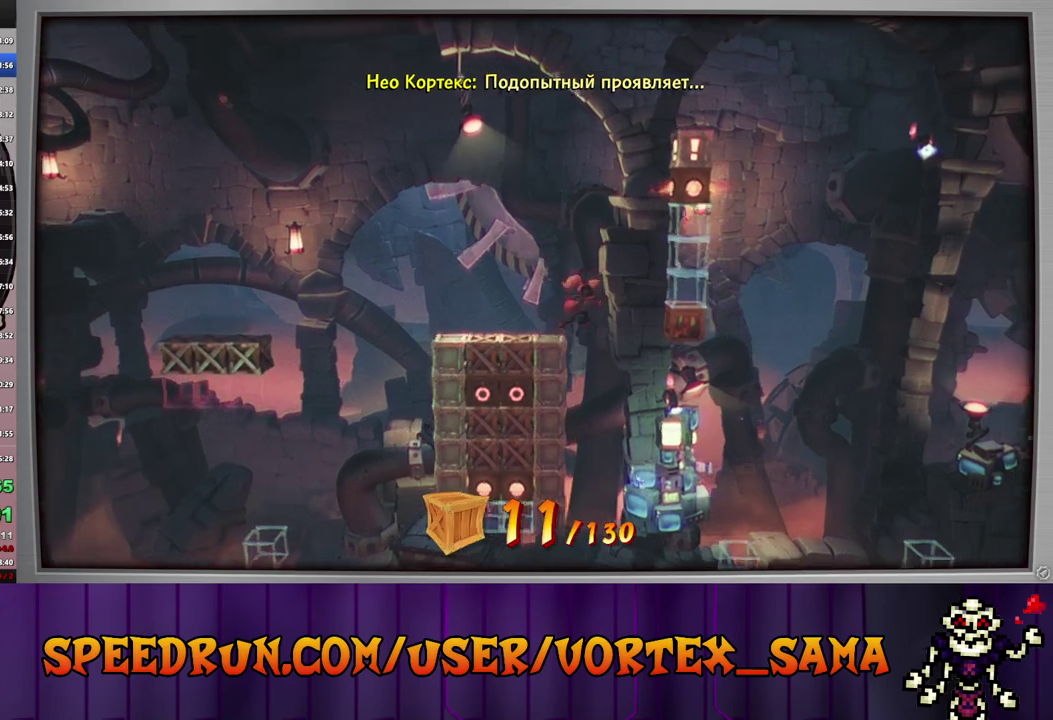
{"buttons": ["CROSS", "DPAD_RIGHT"], "left_stick": "center", "events": [[40, "CIRCLE", "down"], [220, "CIRCLE", "up"], [260, "SQUARE", "down"], [340, "CROSS", "down"], [340, "SQUARE", "up"]]}
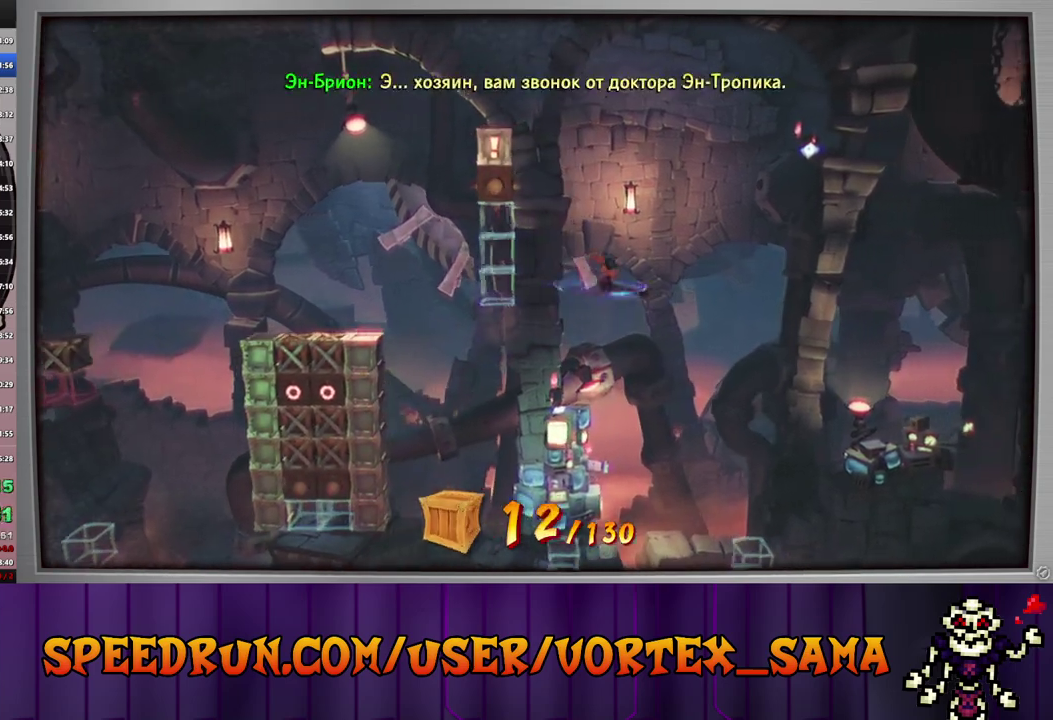
{"buttons": ["SQUARE", "DPAD_RIGHT"], "left_stick": "center", "events": [[60, "CROSS", "up"], [120, "SQUARE", "down"], [300, "SQUARE", "up"], [480, "SQUARE", "down"]]}
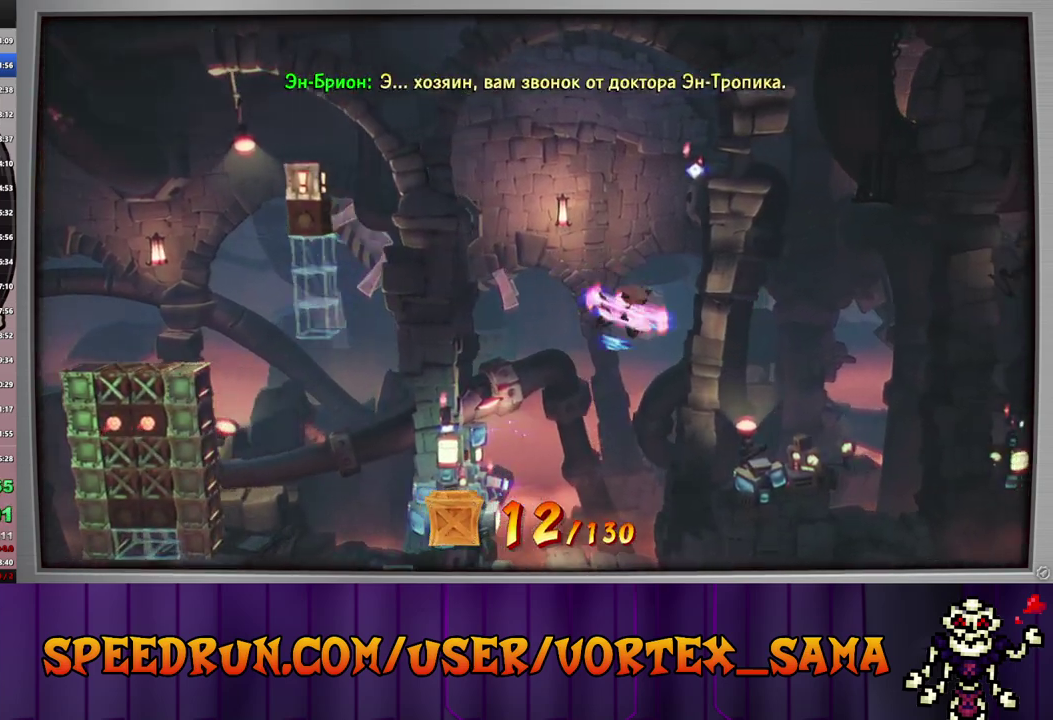
{"buttons": ["SQUARE", "DPAD_RIGHT"], "left_stick": "center", "events": [[180, "SQUARE", "up"], [380, "SQUARE", "down"]]}
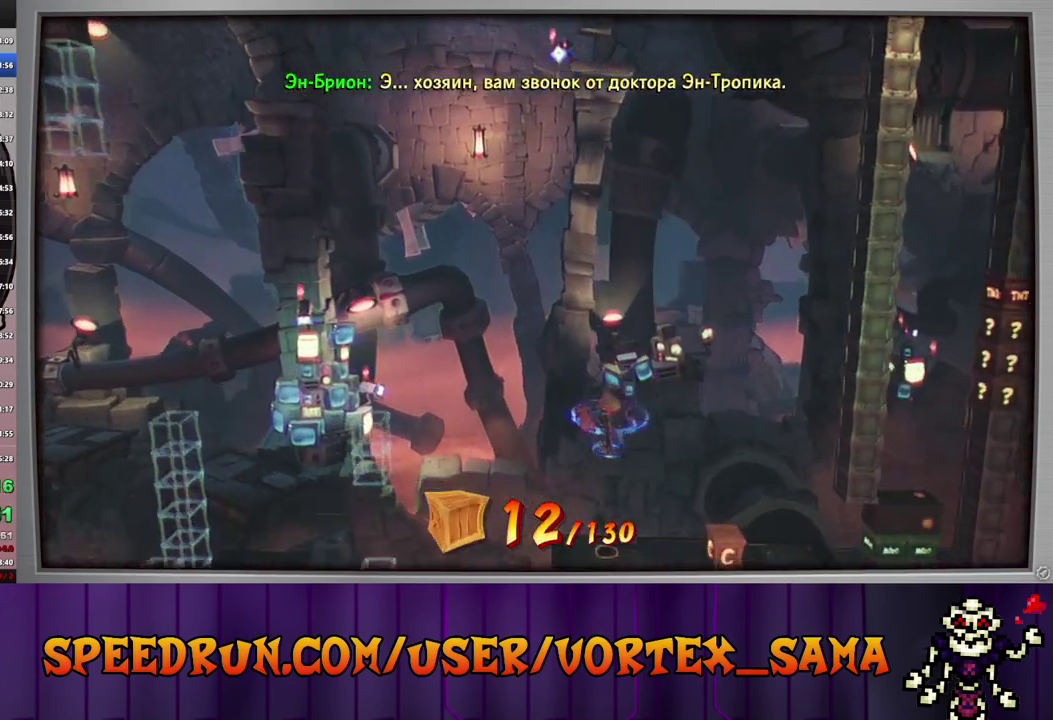
{"buttons": [], "left_stick": "center", "events": [[60, "SQUARE", "up"], [280, "SQUARE", "down"], [380, "SQUARE", "up"], [460, "DPAD_RIGHT", "up"]]}
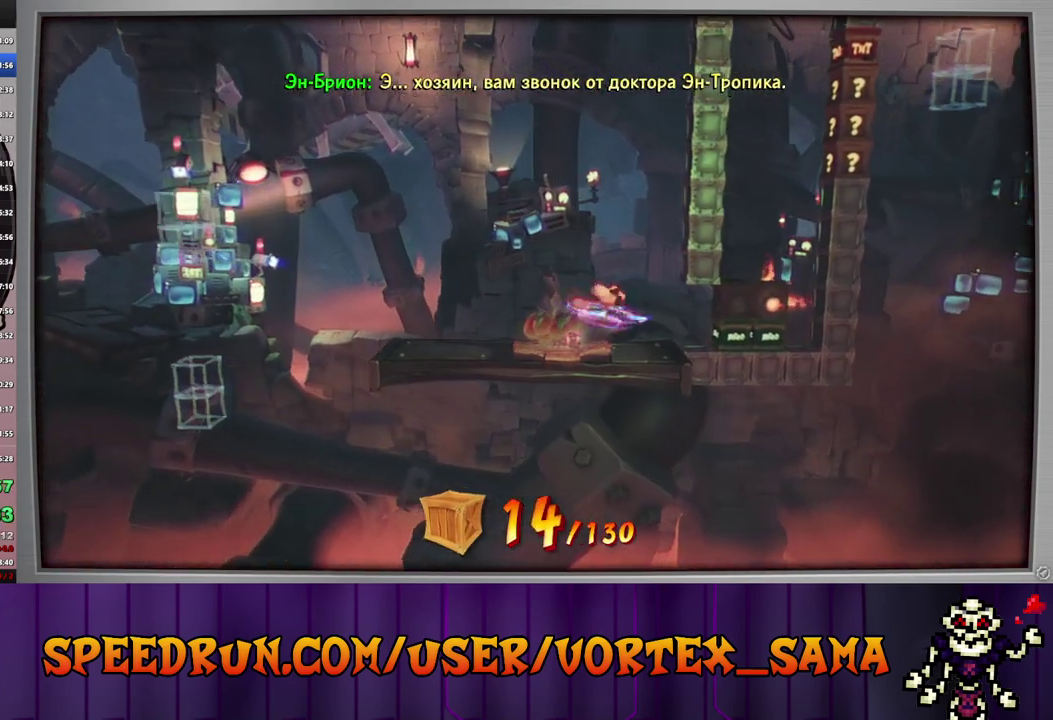
{"buttons": [], "left_stick": "center", "events": [[200, "DPAD_RIGHT", "down"], [340, "DPAD_RIGHT", "up"]]}
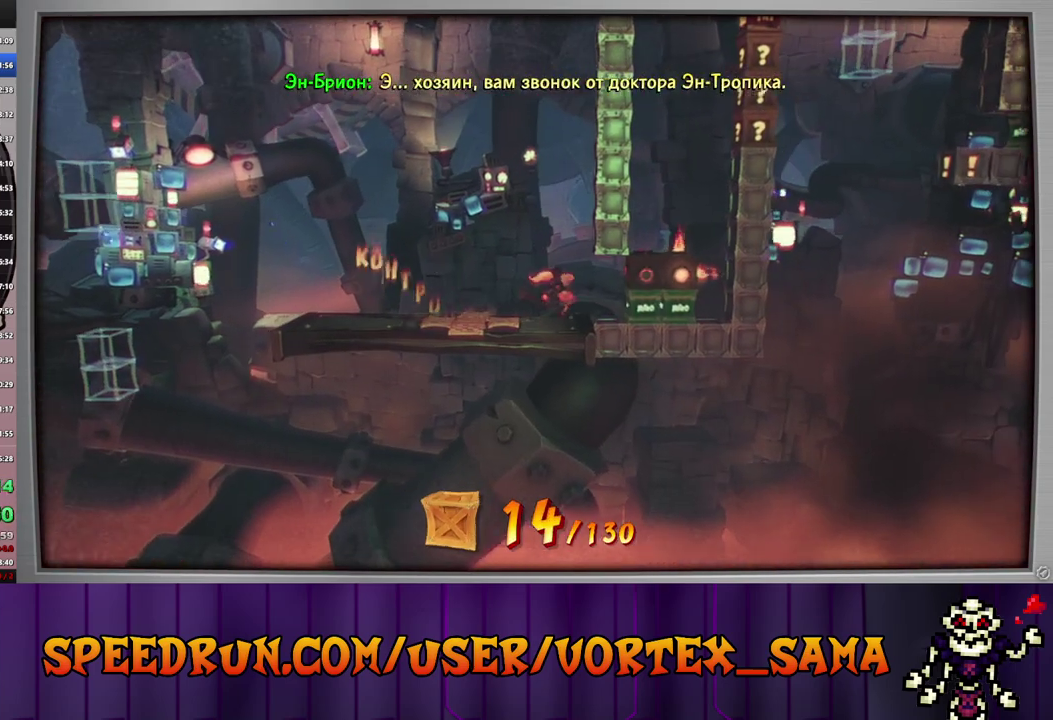
{"buttons": ["DPAD_RIGHT"], "left_stick": "center", "events": [[120, "DPAD_RIGHT", "down"], [200, "DPAD_RIGHT", "up"], [460, "DPAD_RIGHT", "down"]]}
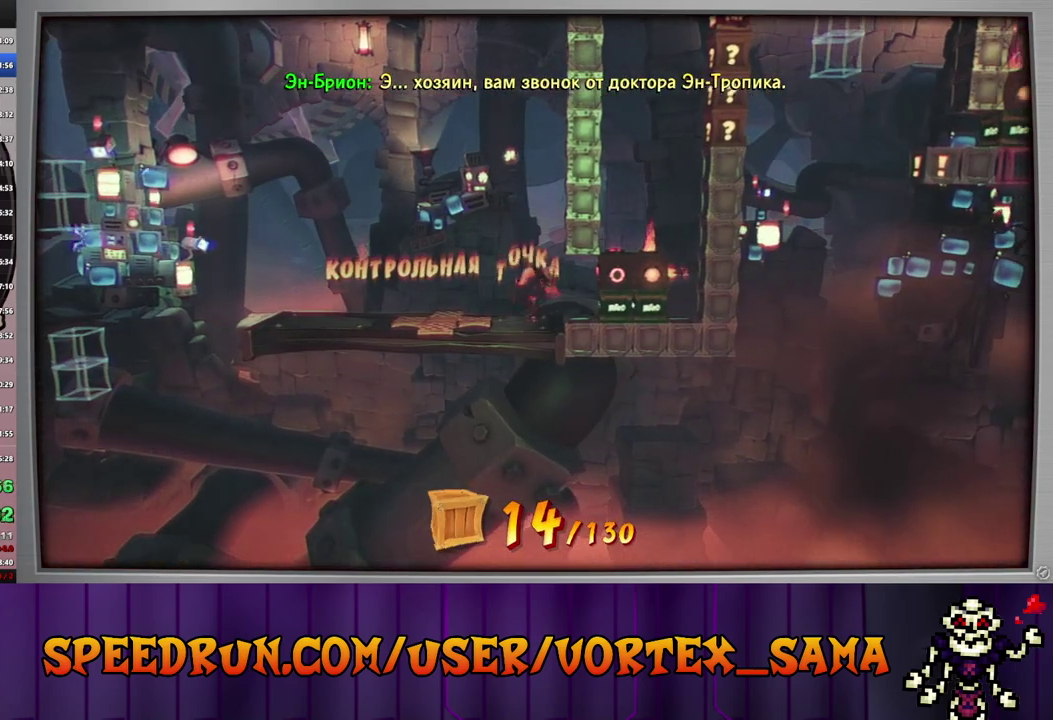
{"buttons": [], "left_stick": "center", "events": [[60, "DPAD_RIGHT", "up"]]}
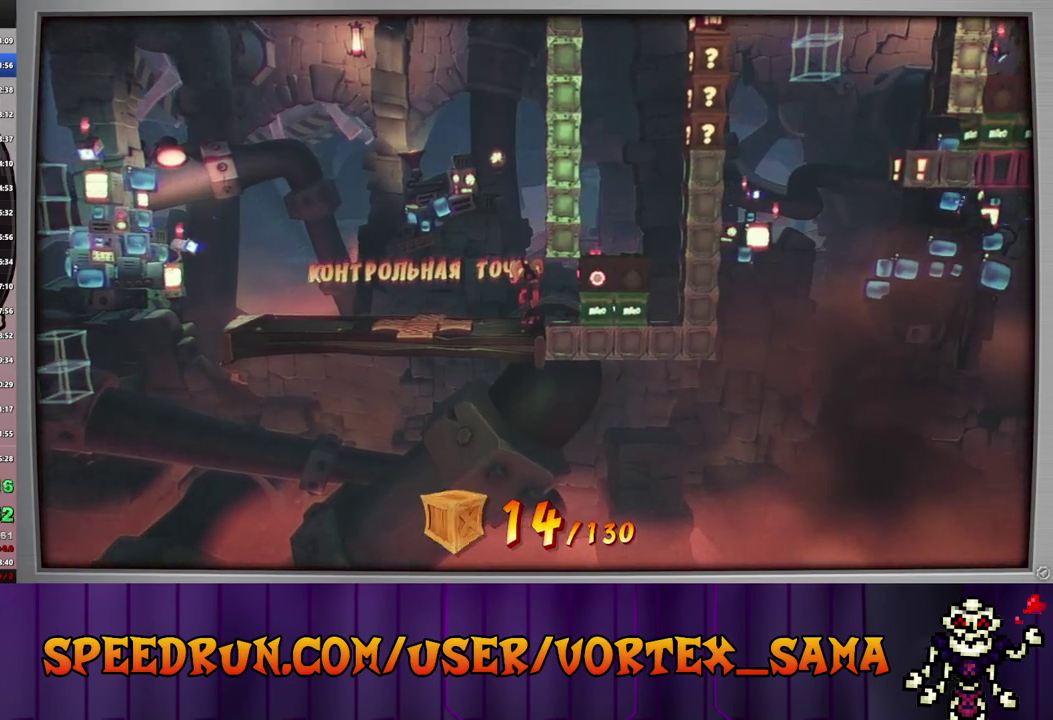
{"buttons": [], "left_stick": "center", "events": []}
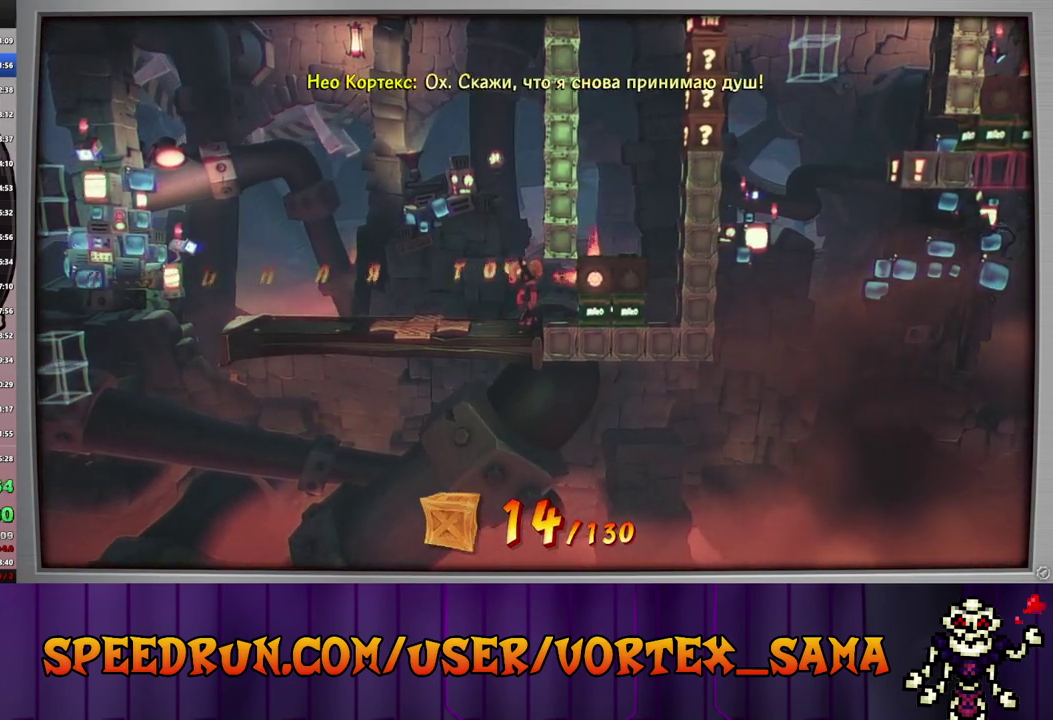
{"buttons": [], "left_stick": "center", "events": []}
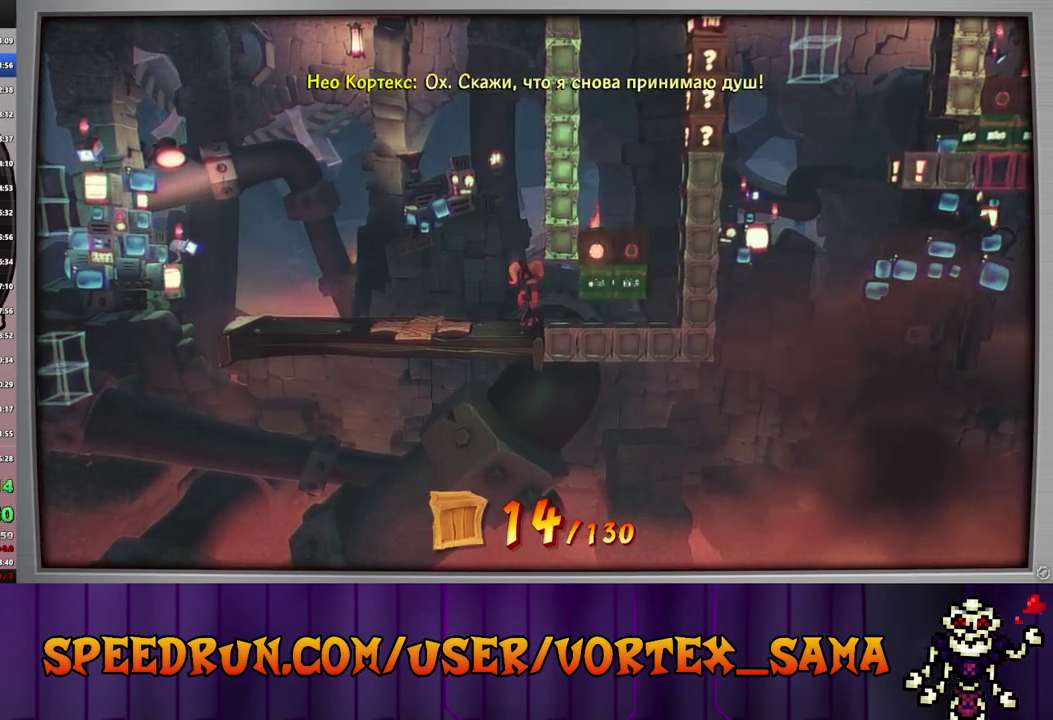
{"buttons": ["CIRCLE", "DPAD_RIGHT"], "left_stick": "center", "events": [[240, "CIRCLE", "down"], [240, "DPAD_RIGHT", "down"]]}
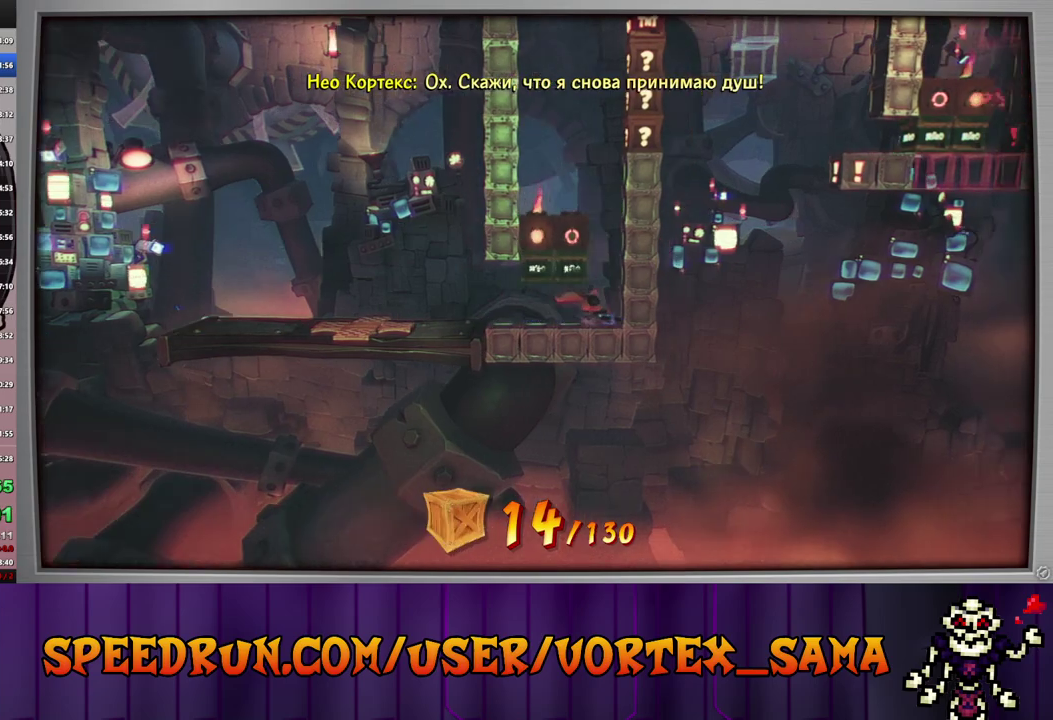
{"buttons": [], "left_stick": "center", "events": [[120, "CIRCLE", "up"], [120, "CROSS", "down"], [120, "DPAD_RIGHT", "up"], [120, "SQUARE", "down"], [280, "CROSS", "up"], [320, "SQUARE", "up"]]}
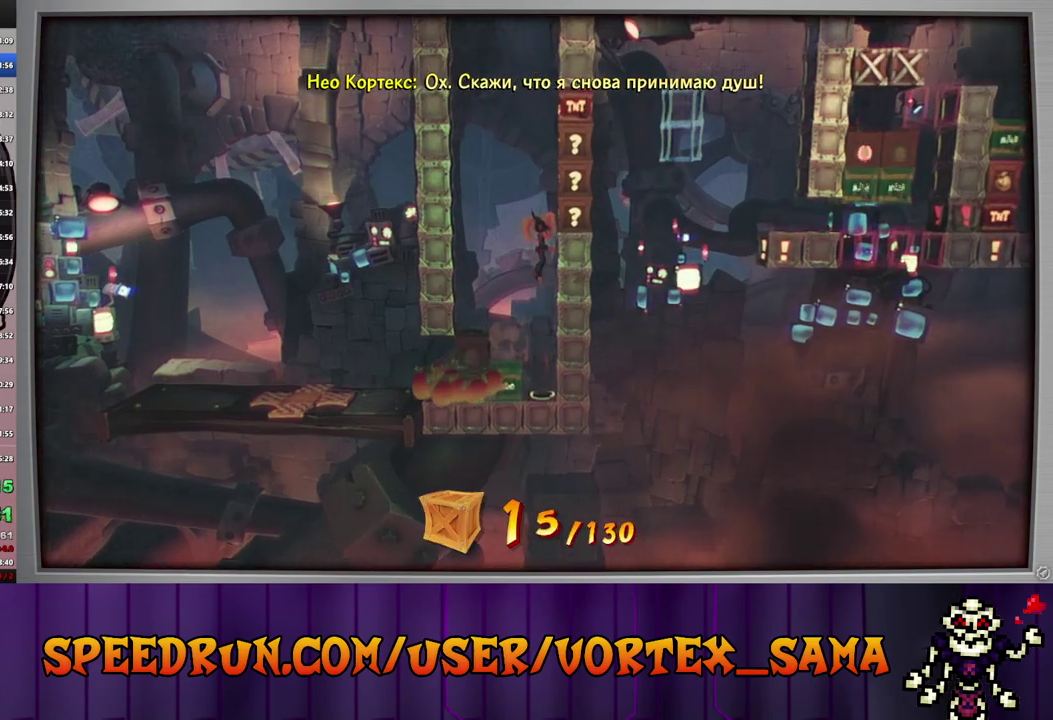
{"buttons": ["DPAD_RIGHT"], "left_stick": "center", "events": [[100, "CROSS", "down"], [160, "DPAD_RIGHT", "down"], [200, "SQUARE", "down"], [320, "CROSS", "up"], [380, "SQUARE", "up"]]}
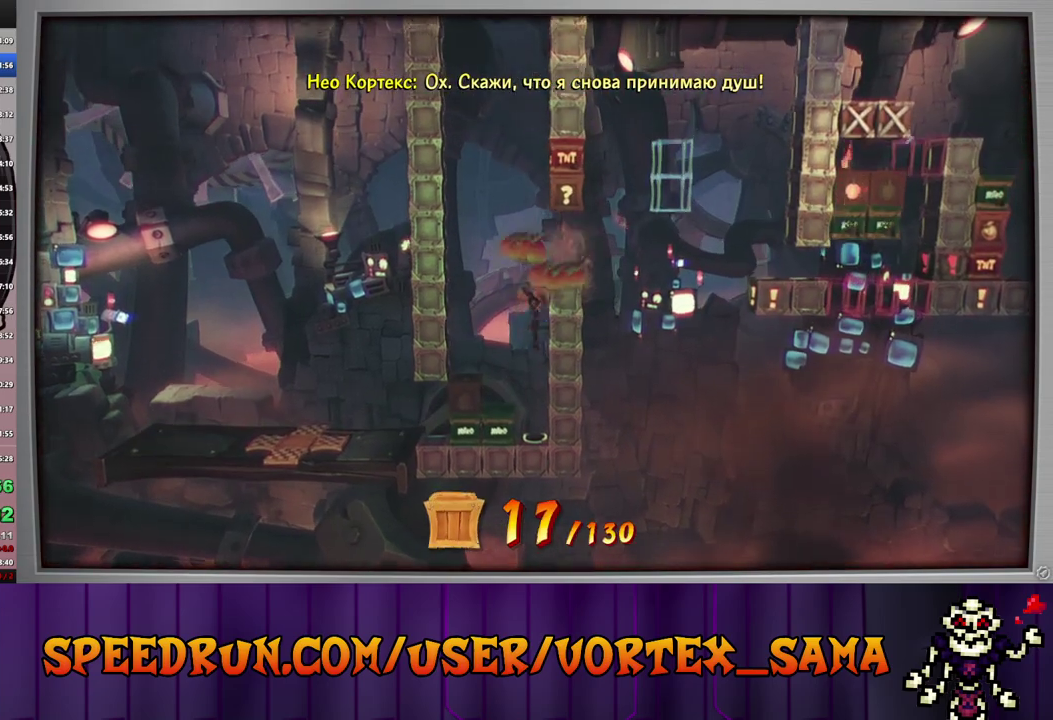
{"buttons": ["CROSS"], "left_stick": "center", "events": [[80, "DPAD_RIGHT", "up"], [280, "CIRCLE", "down"], [420, "CIRCLE", "up"], [420, "CROSS", "down"]]}
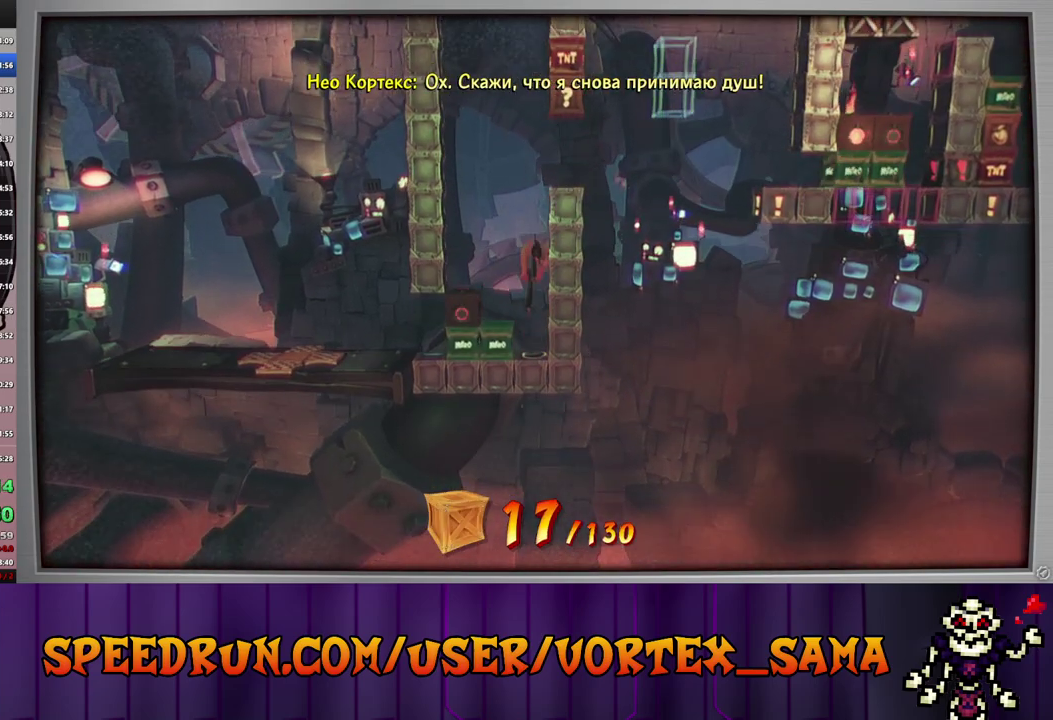
{"buttons": ["DPAD_RIGHT"], "left_stick": "center", "events": [[80, "CROSS", "up"], [120, "DPAD_RIGHT", "down"], [200, "CROSS", "down"], [500, "CROSS", "up"]]}
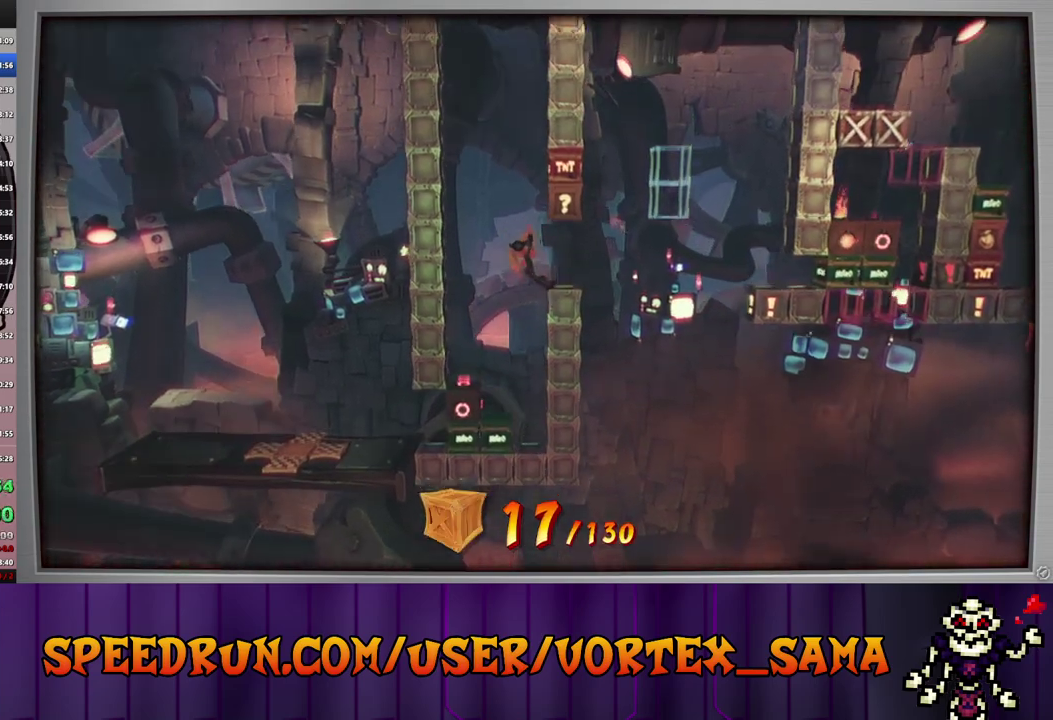
{"buttons": ["DPAD_RIGHT"], "left_stick": "center", "events": [[360, "CROSS", "down"], [500, "CROSS", "up"]]}
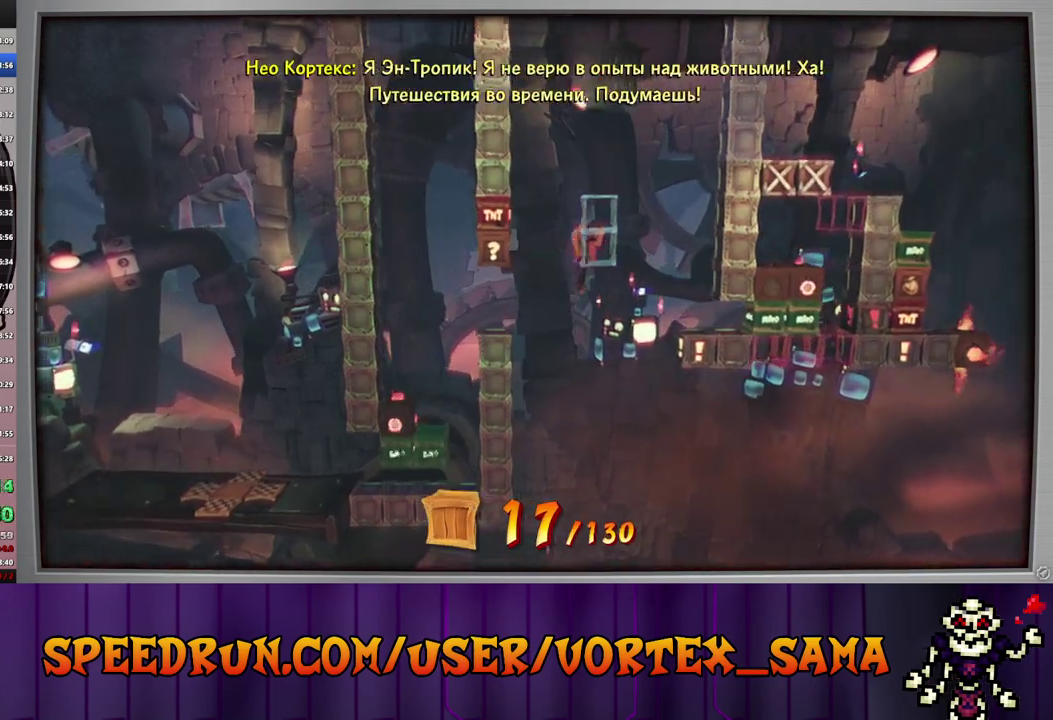
{"buttons": ["DPAD_RIGHT"], "left_stick": "center", "events": []}
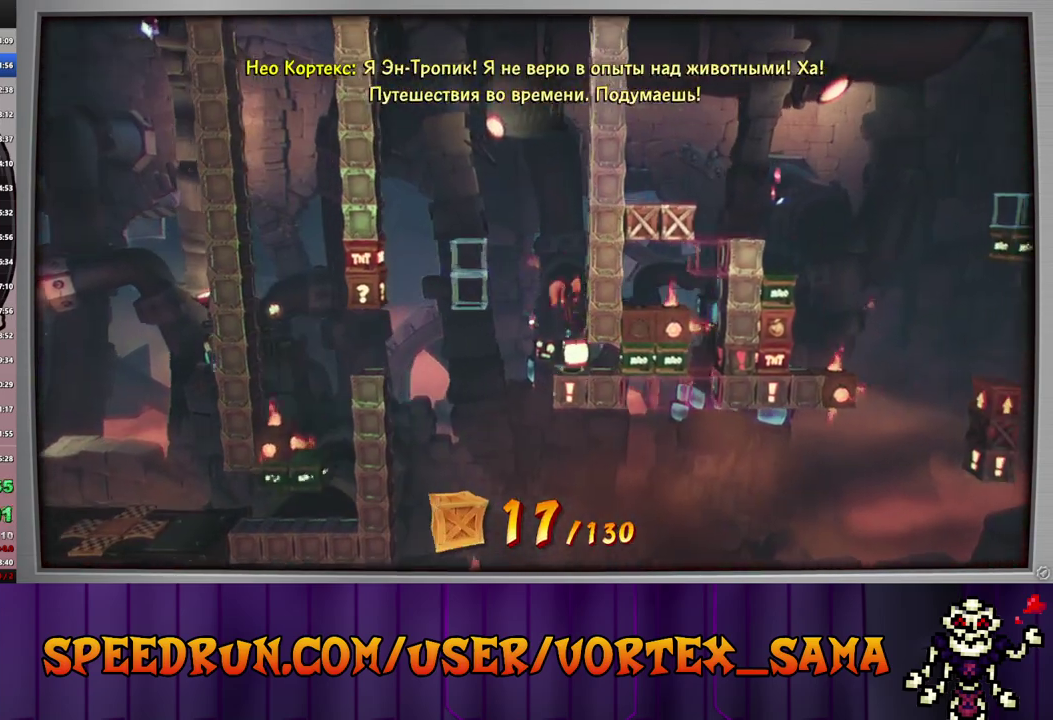
{"buttons": ["DPAD_RIGHT"], "left_stick": "center", "events": []}
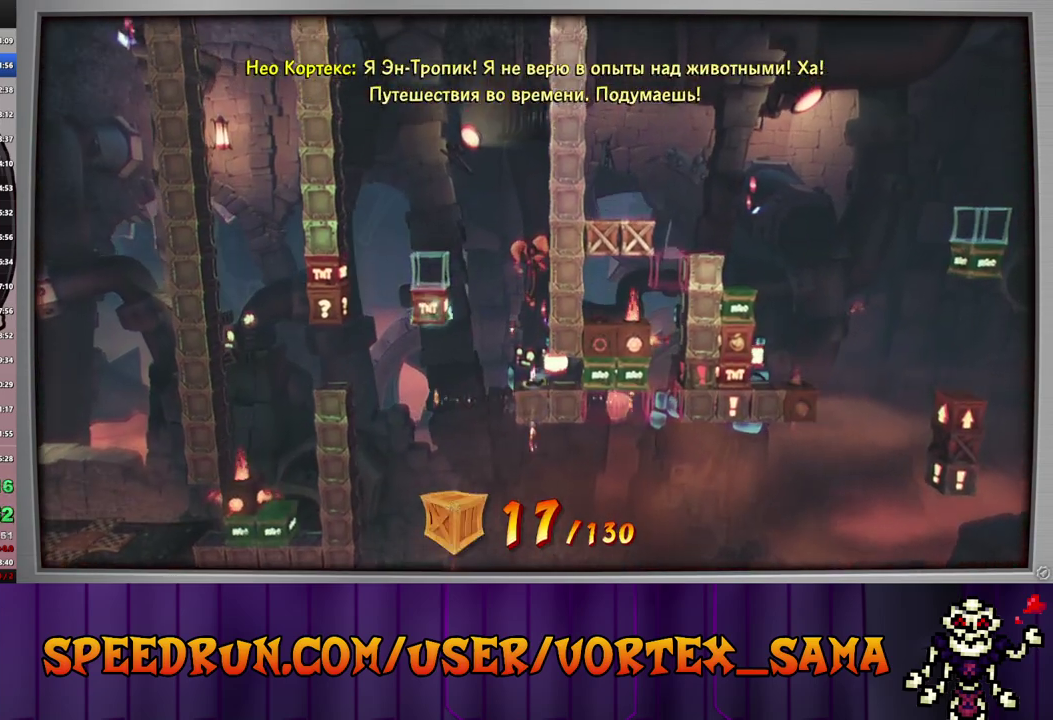
{"buttons": ["DPAD_RIGHT"], "left_stick": "center", "events": []}
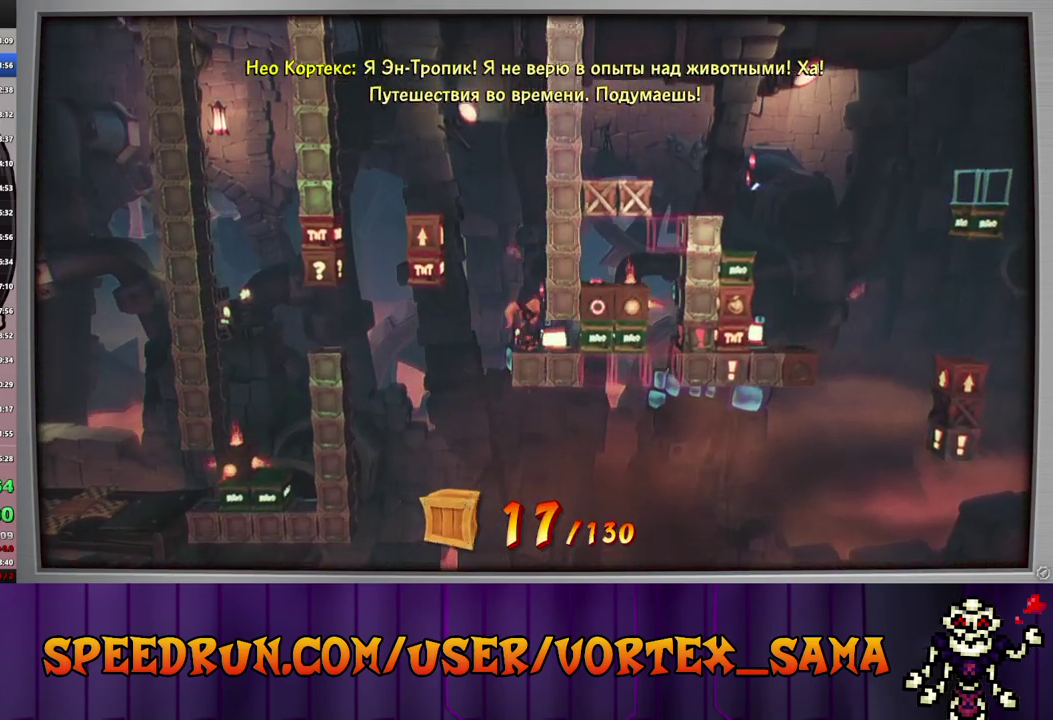
{"buttons": ["DPAD_RIGHT"], "left_stick": "center", "events": []}
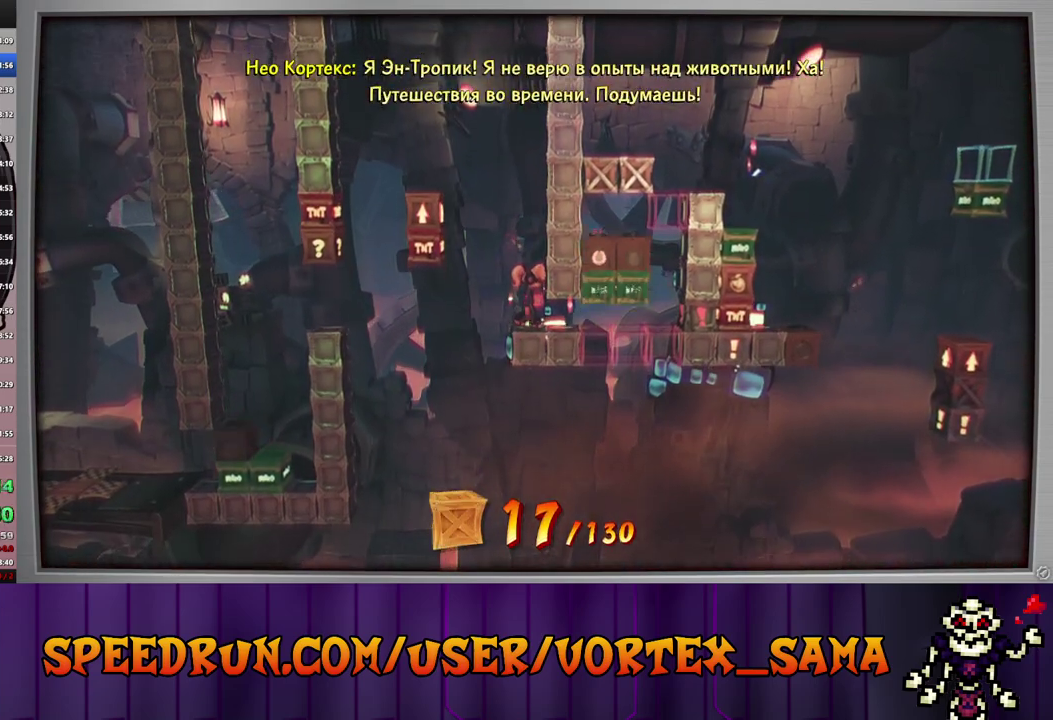
{"buttons": ["CIRCLE", "DPAD_RIGHT"], "left_stick": "center", "events": [[300, "CIRCLE", "down"]]}
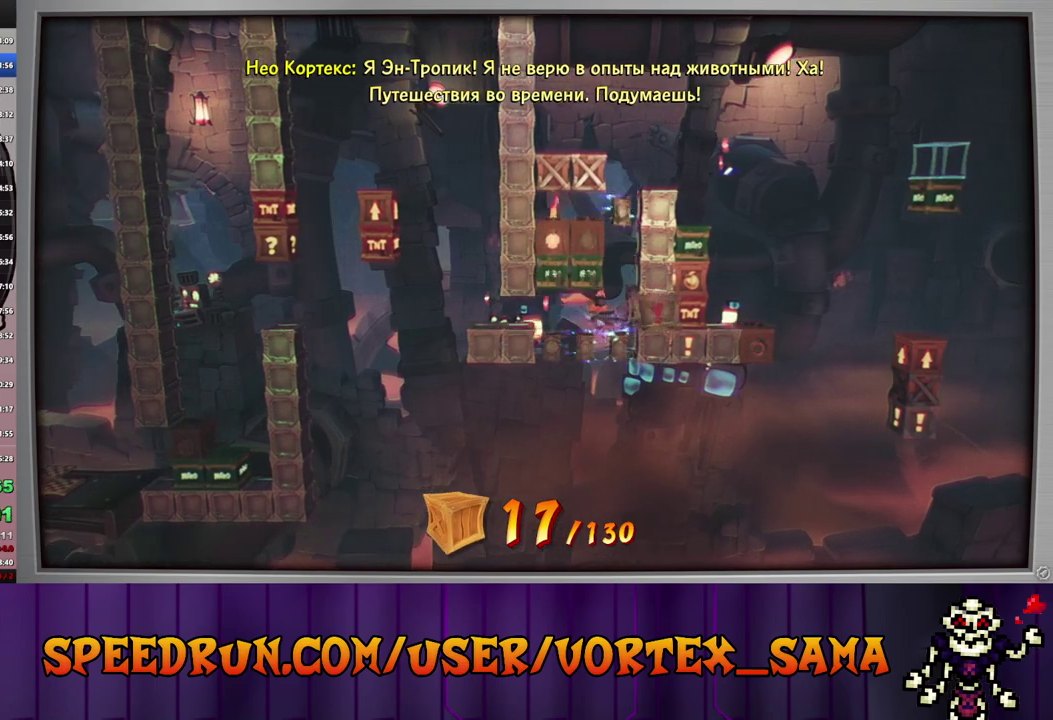
{"buttons": [], "left_stick": "center", "events": [[120, "DPAD_RIGHT", "up"], [140, "CROSS", "down"], [160, "CIRCLE", "up"], [240, "SQUARE", "down"], [320, "CROSS", "up"], [380, "SQUARE", "up"]]}
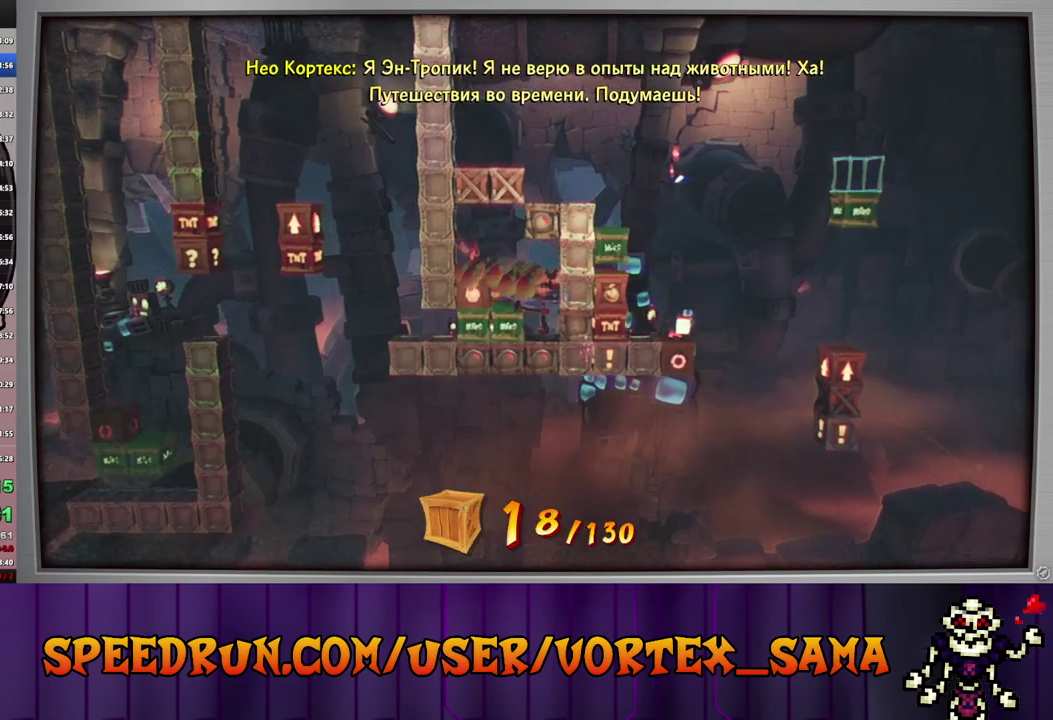
{"buttons": [], "left_stick": "center", "events": []}
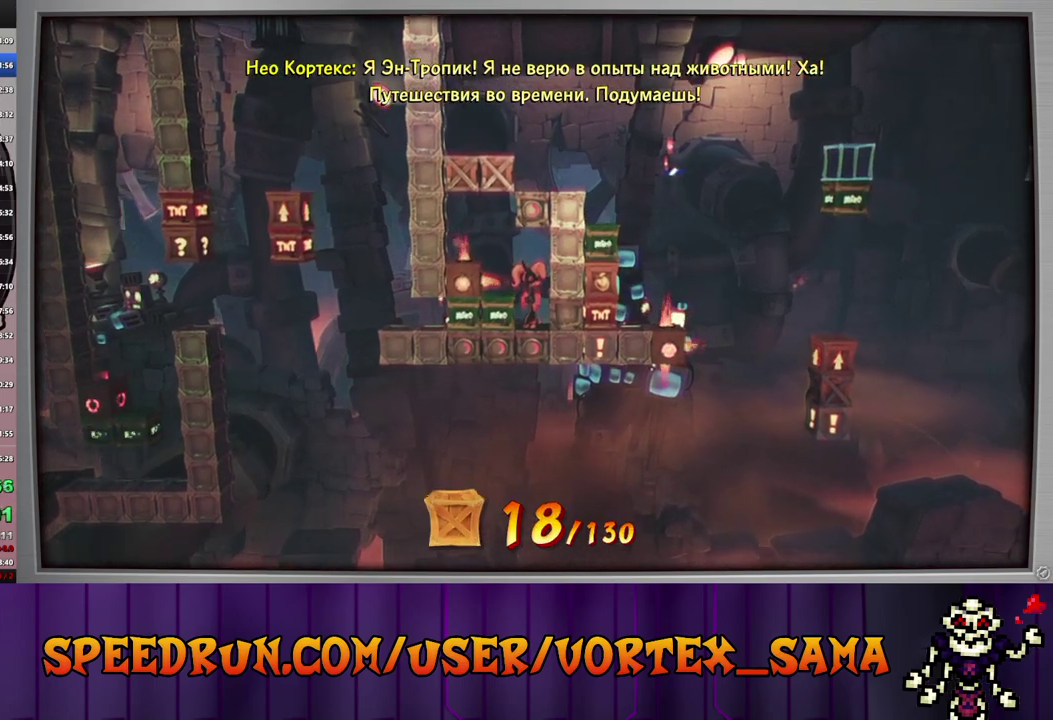
{"buttons": ["CIRCLE"], "left_stick": "center", "events": [[380, "CIRCLE", "down"]]}
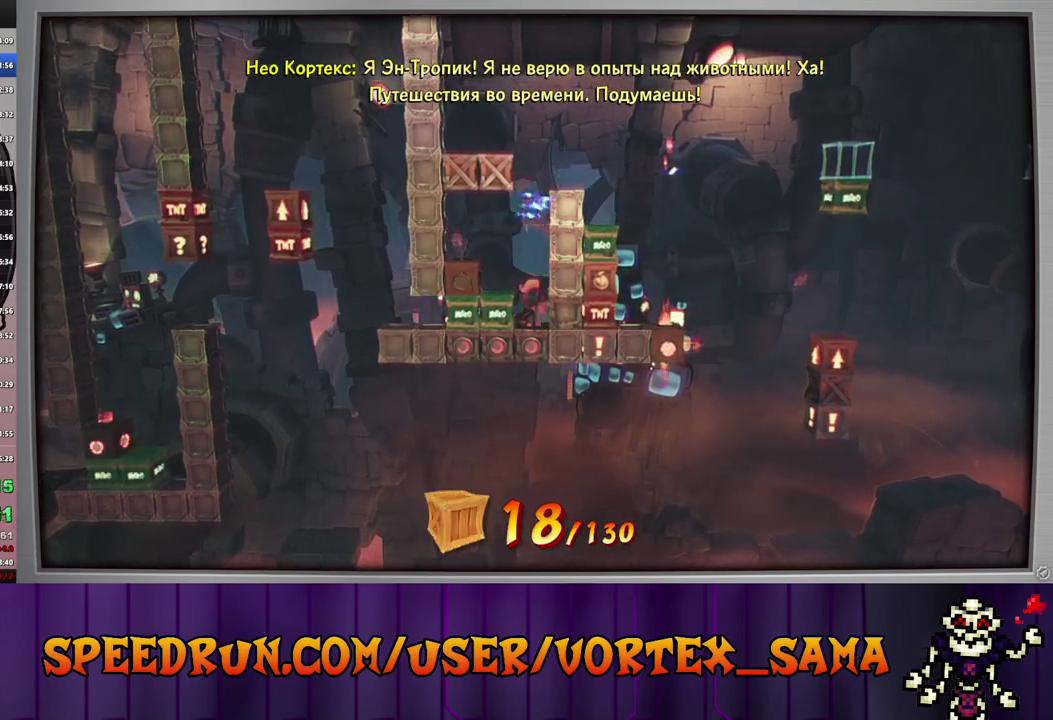
{"buttons": ["CROSS", "DPAD_RIGHT"], "left_stick": "center", "events": [[40, "CIRCLE", "up"], [60, "CROSS", "down"], [260, "CROSS", "up"], [380, "CROSS", "down"], [440, "DPAD_RIGHT", "down"]]}
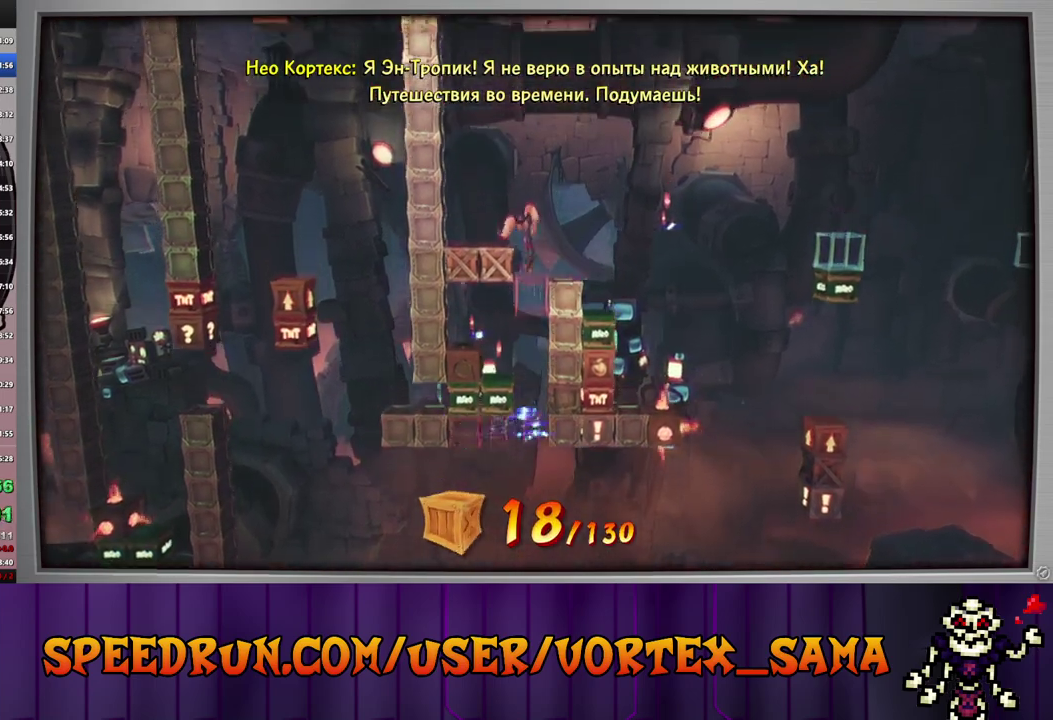
{"buttons": [], "left_stick": "center", "events": [[100, "CROSS", "up"], [200, "DPAD_RIGHT", "up"]]}